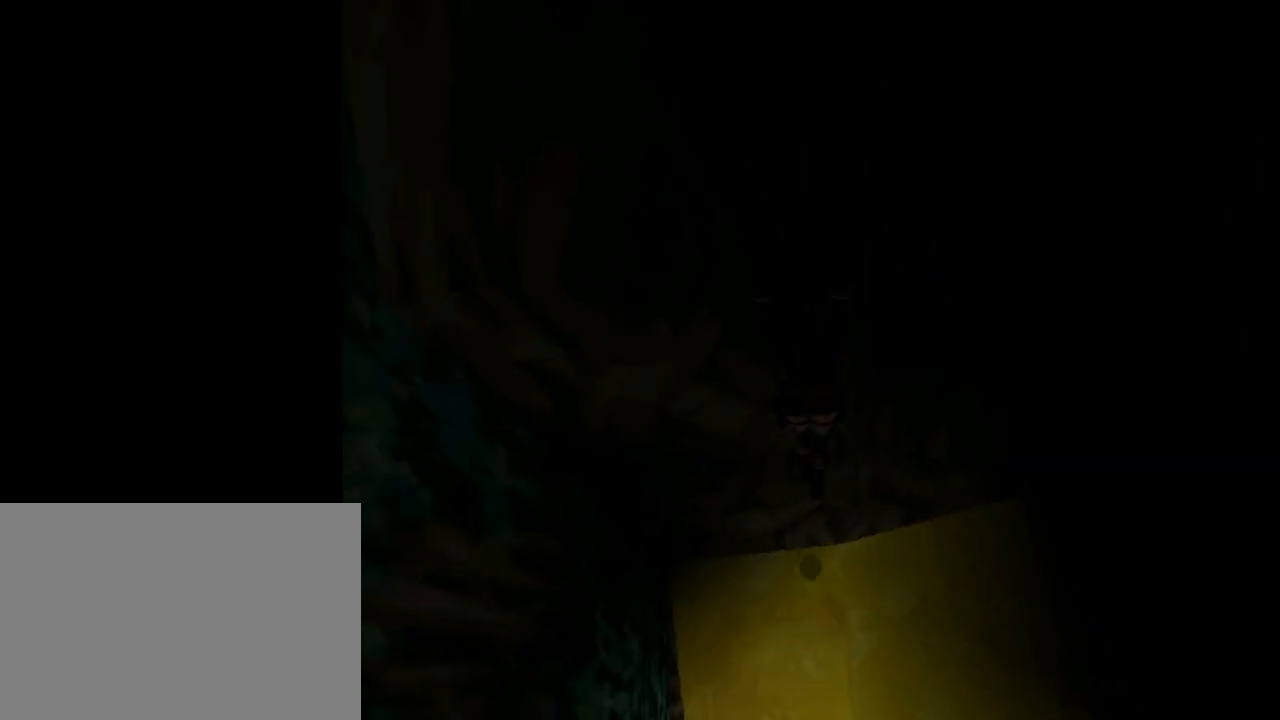
Gameplay with a controller (PlayStation layout); each line is a JSON object with the inputs held at the frame after it. "events" lists button and stick changes between this image and that frame as [ms after this image, input, new state], when the widget could be followed in between. Not read: L2 R2 right_stick.
{"buttons": [], "left_stick": "center", "events": []}
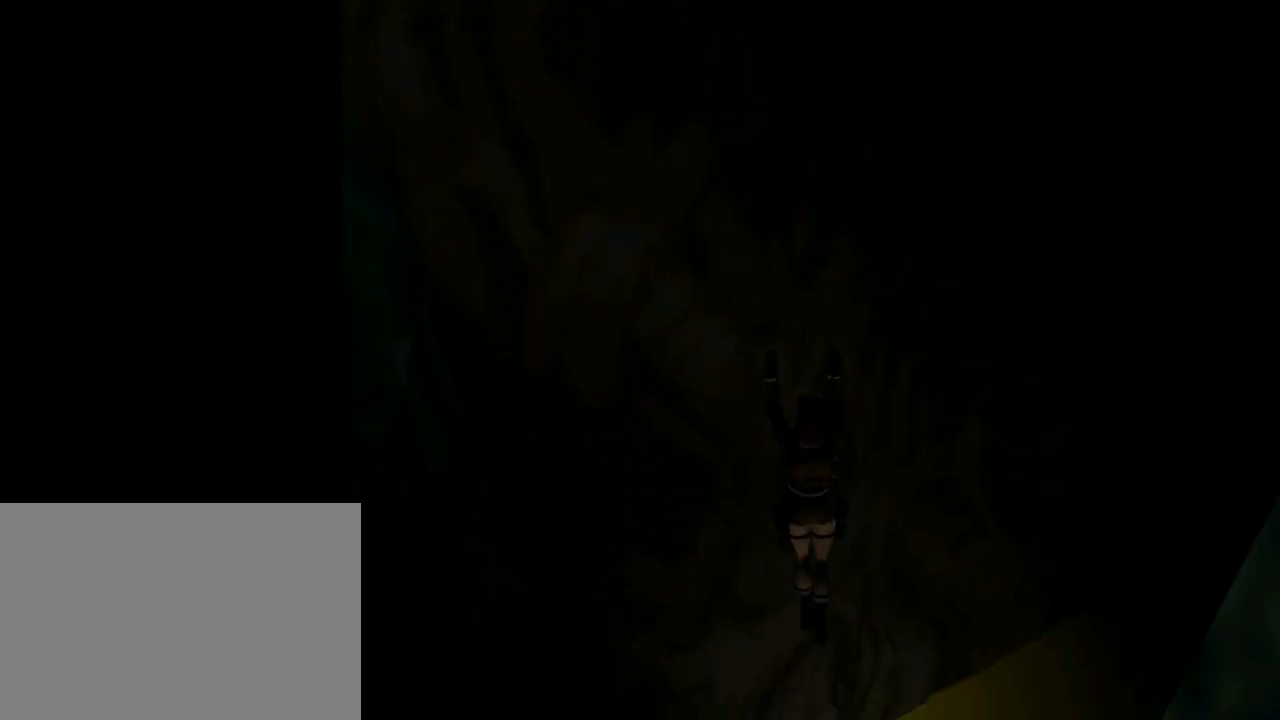
{"buttons": [], "left_stick": "center", "events": []}
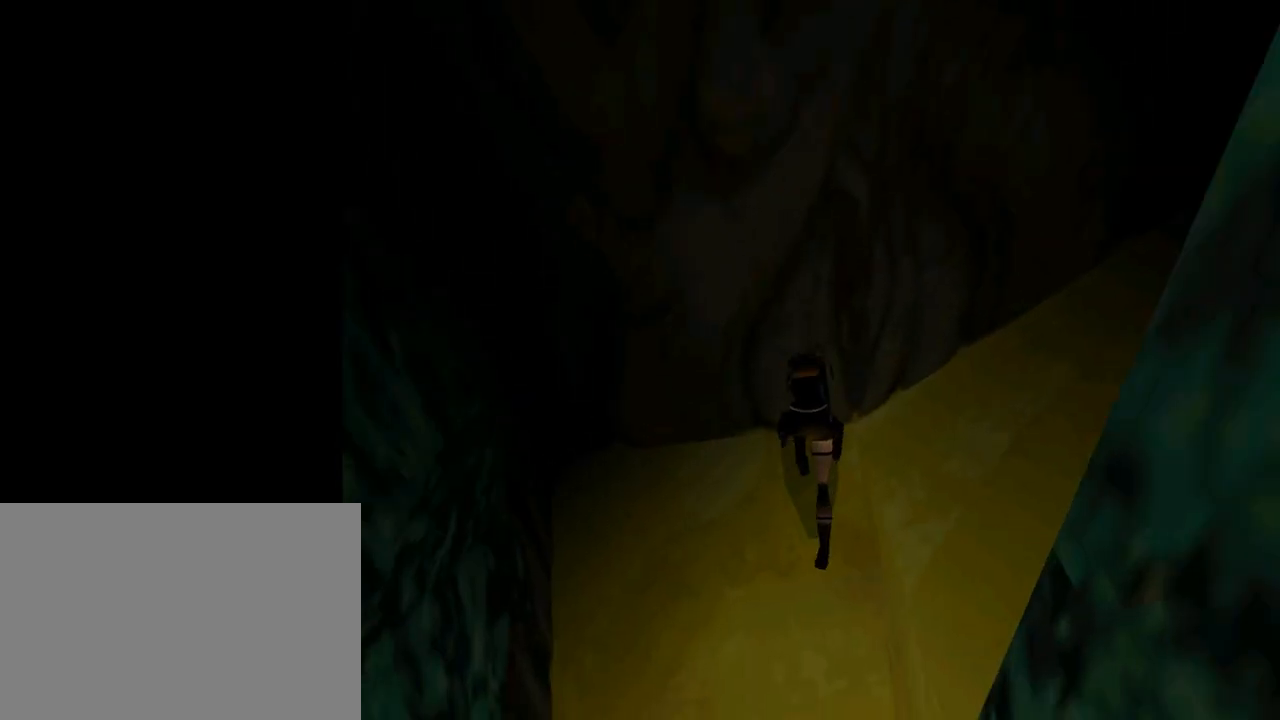
{"buttons": [], "left_stick": "center", "events": []}
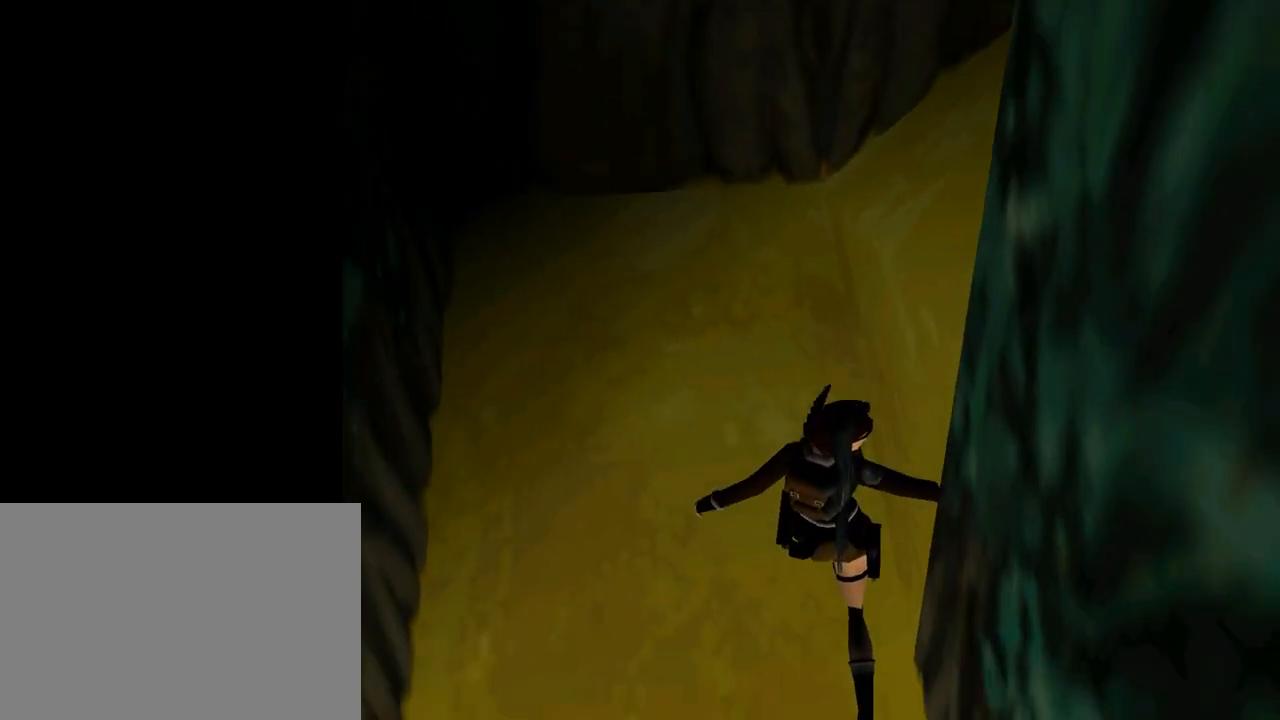
{"buttons": [], "left_stick": "center", "events": []}
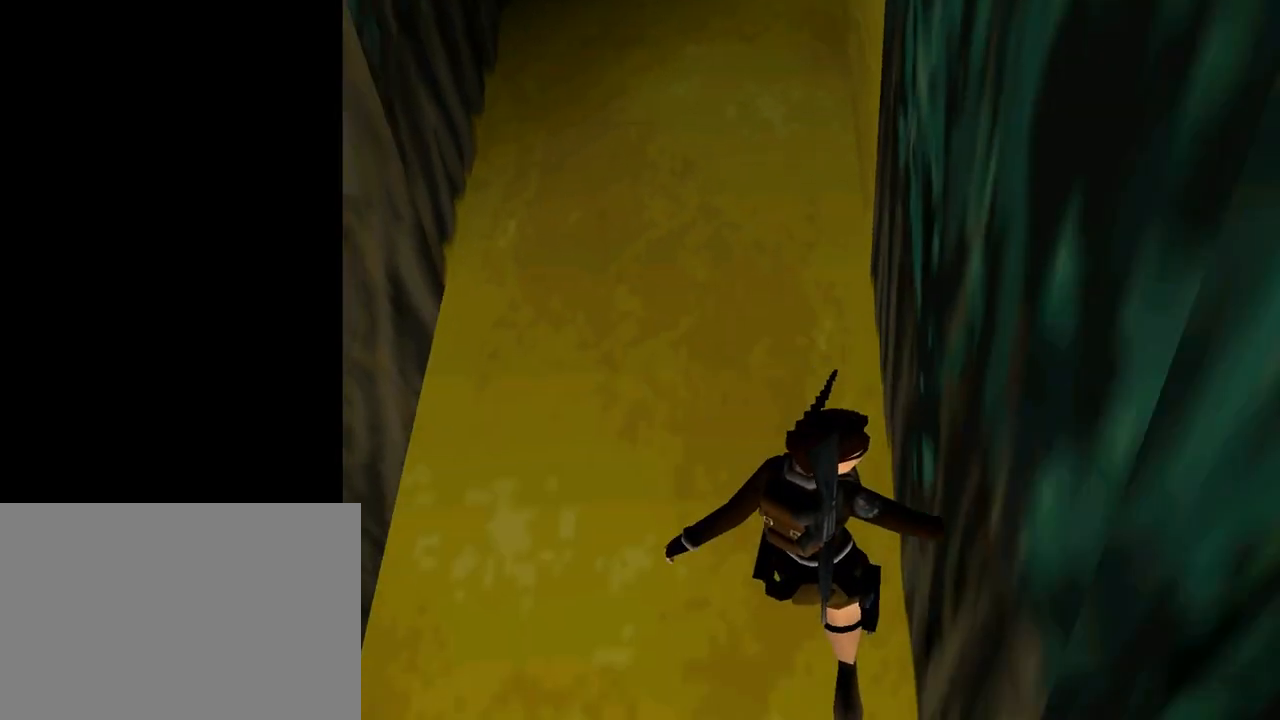
{"buttons": [], "left_stick": "center", "events": []}
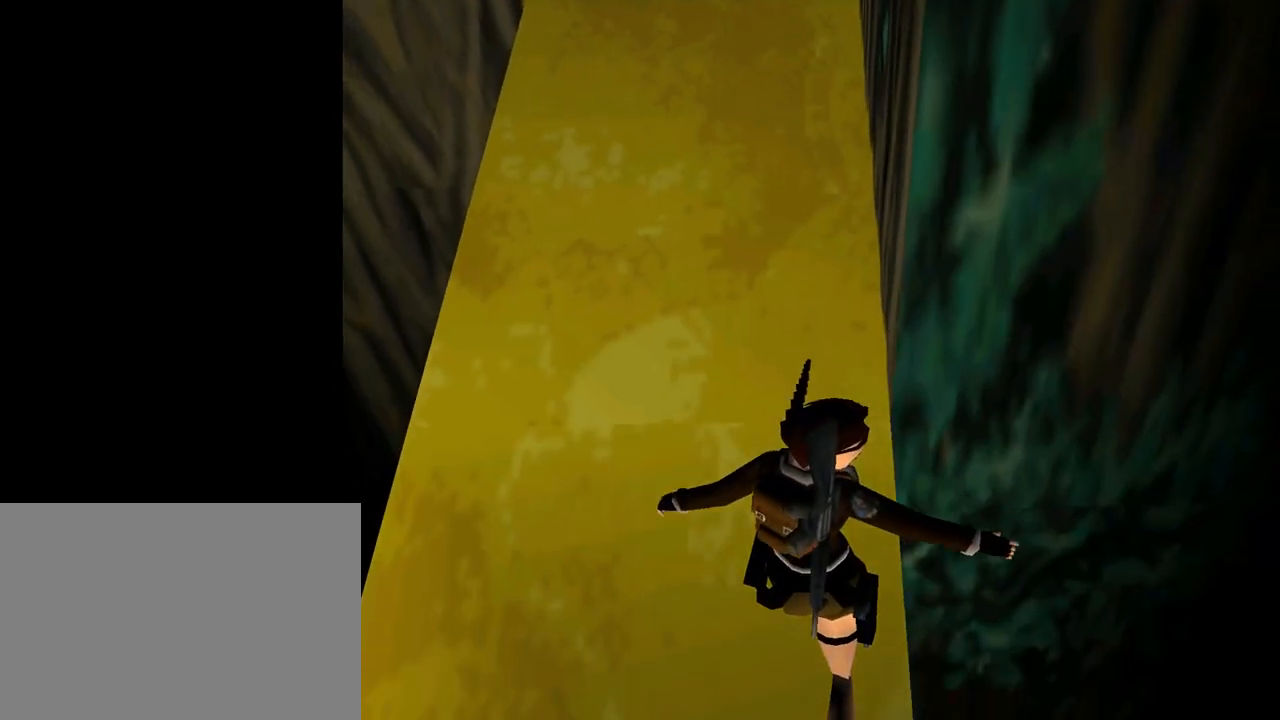
{"buttons": [], "left_stick": "center", "events": []}
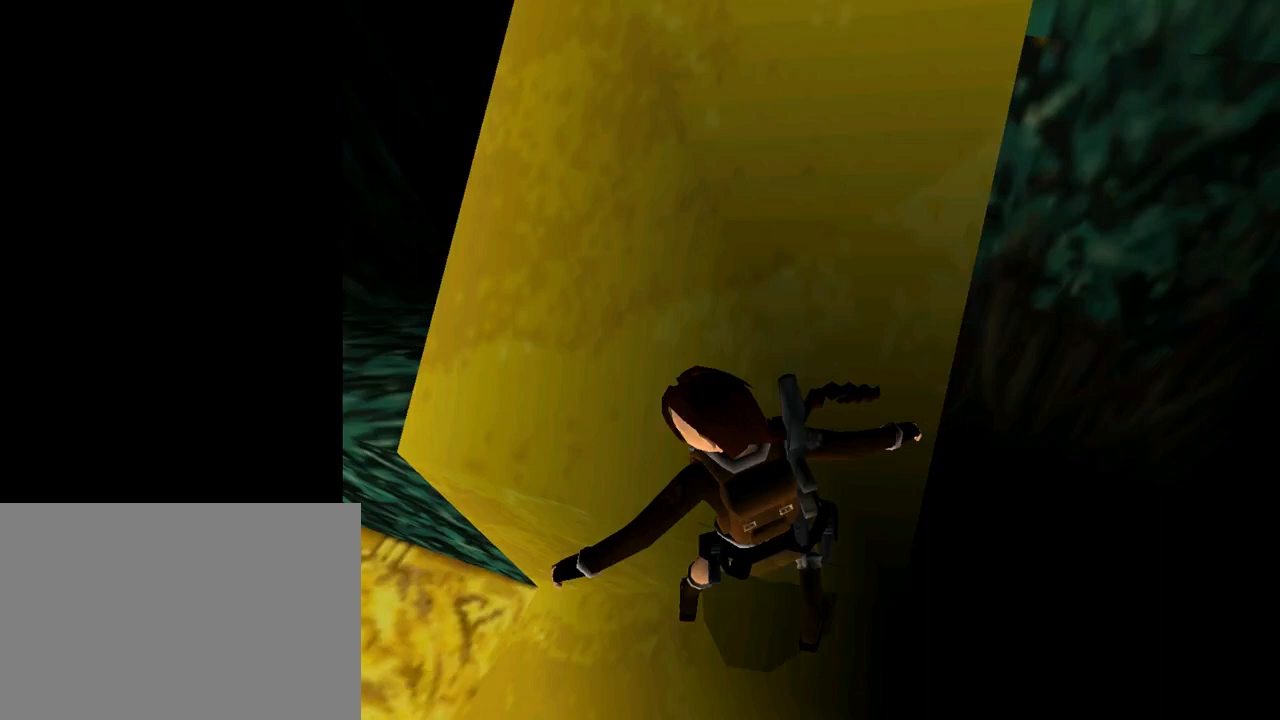
{"buttons": [], "left_stick": "center", "events": []}
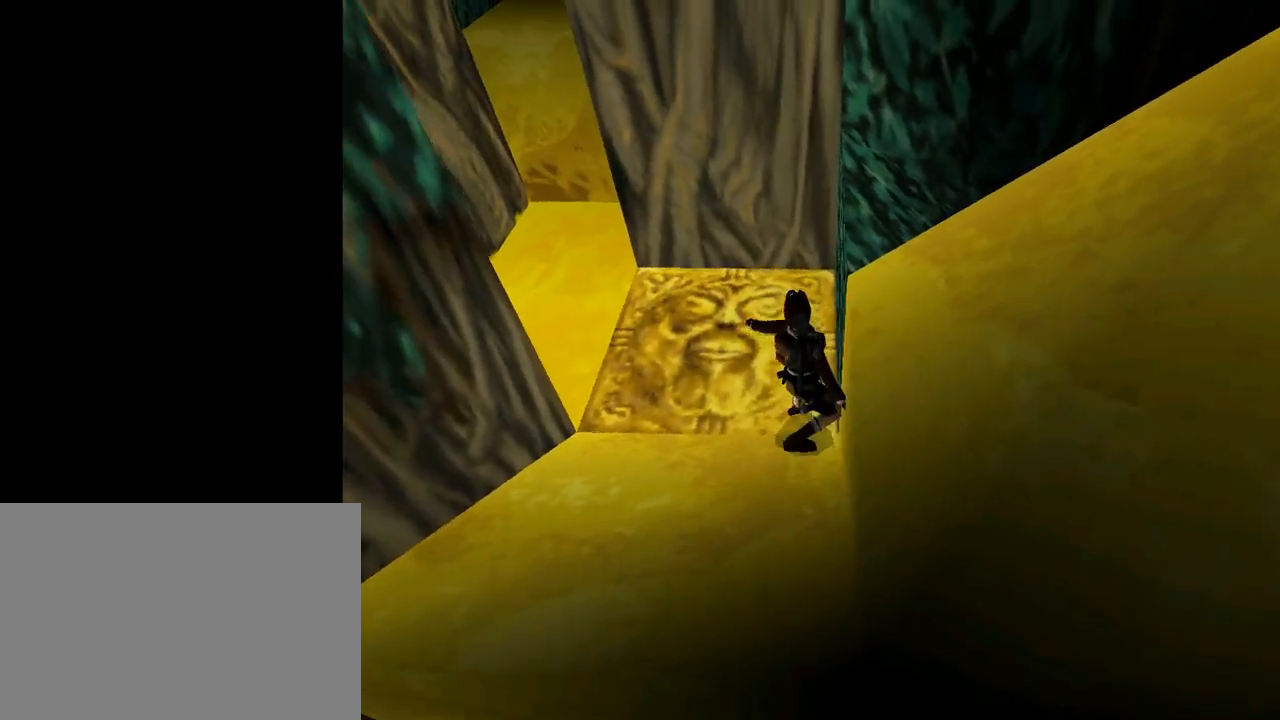
{"buttons": [], "left_stick": "center", "events": []}
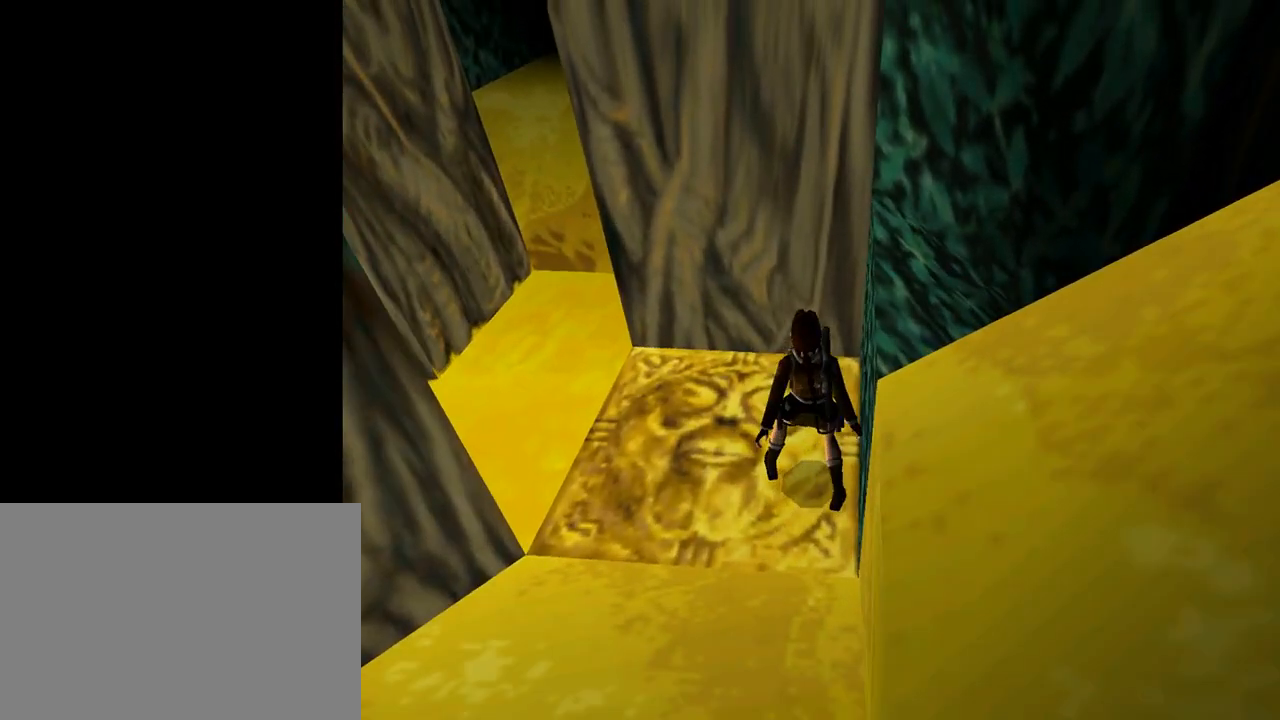
{"buttons": ["R1", "DPAD_LEFT"], "left_stick": "center", "events": [[133, "R1", "down"], [300, "DPAD_LEFT", "down"]]}
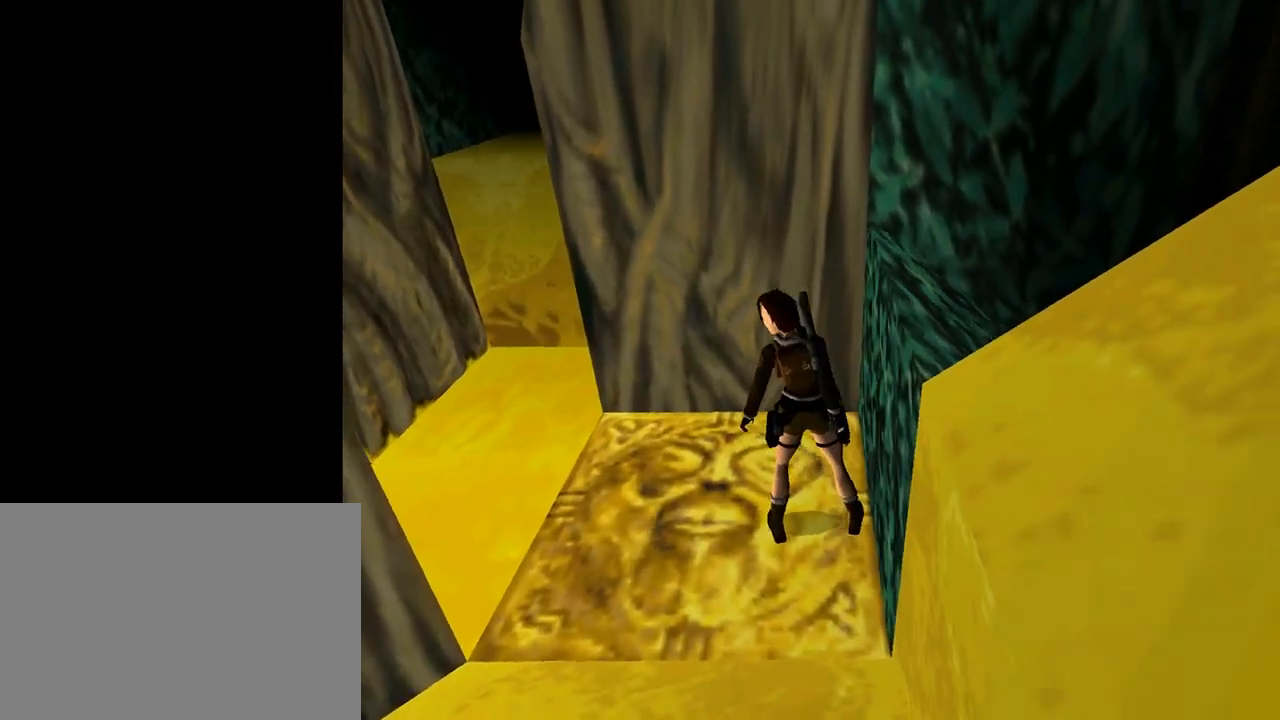
{"buttons": ["R1", "DPAD_LEFT"], "left_stick": "center", "events": []}
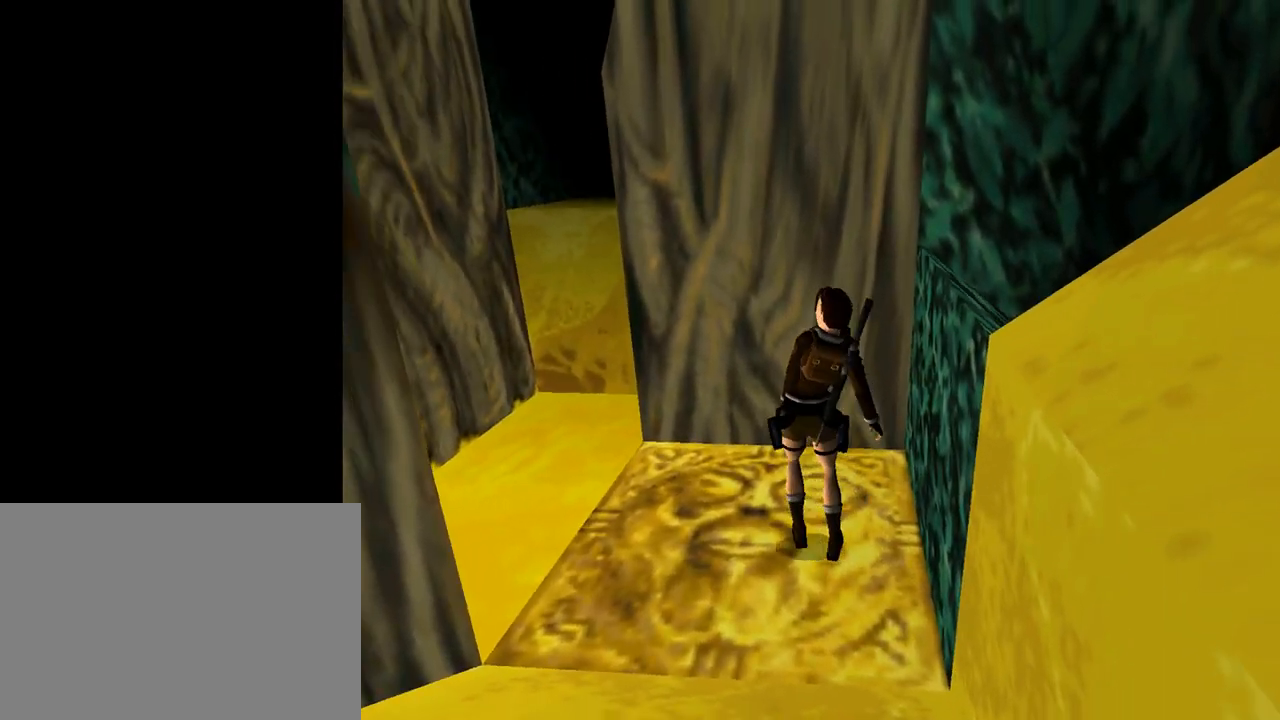
{"buttons": ["R1", "DPAD_LEFT"], "left_stick": "center", "events": []}
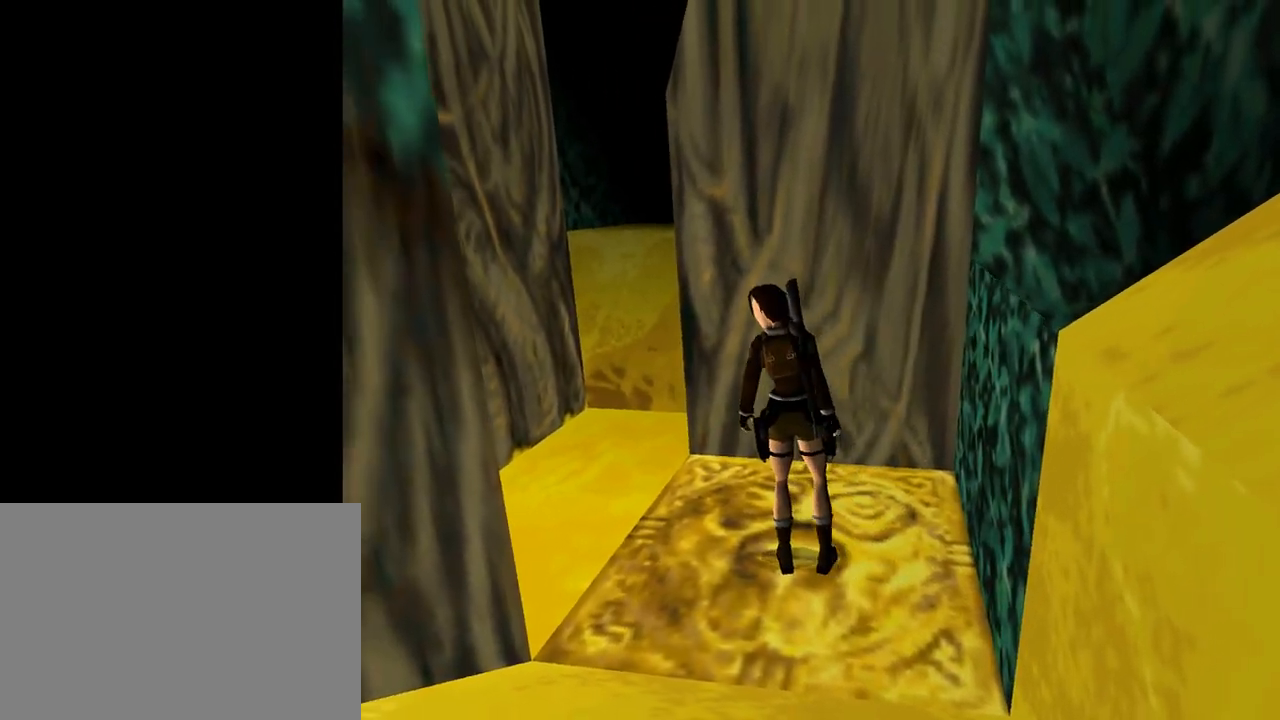
{"buttons": ["R1", "DPAD_LEFT"], "left_stick": "center", "events": []}
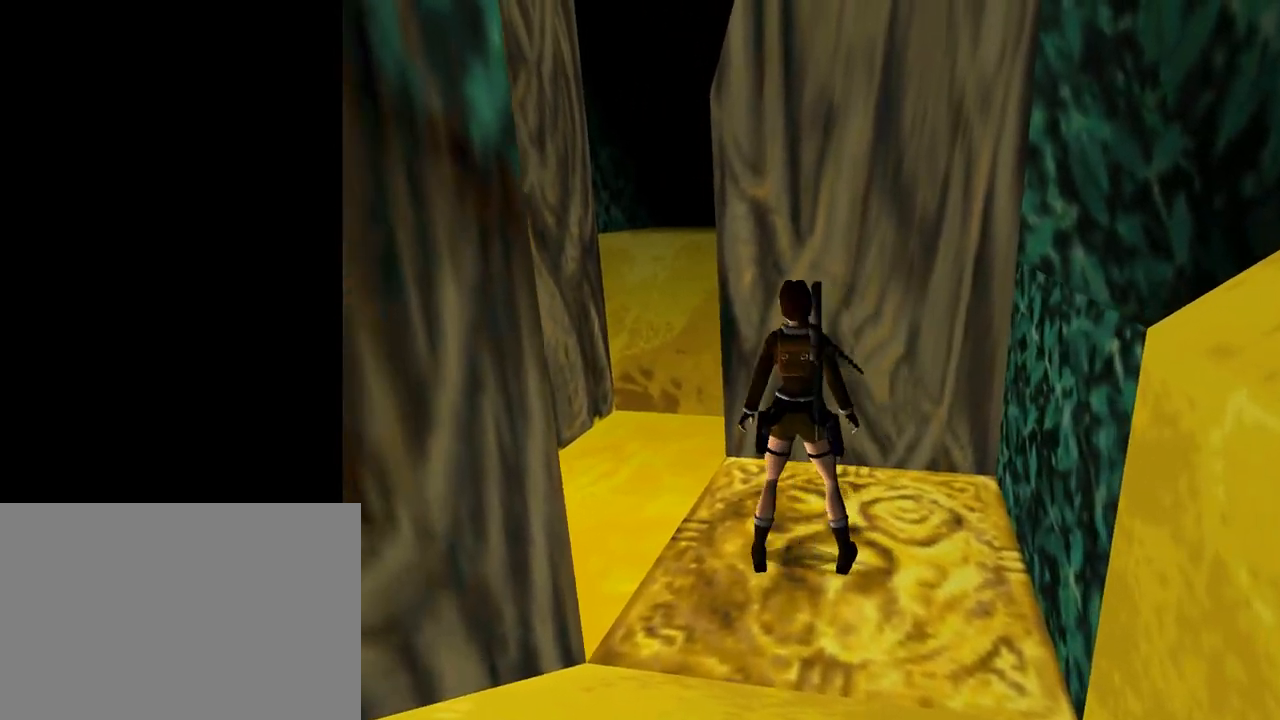
{"buttons": ["R1", "DPAD_LEFT"], "left_stick": "center", "events": []}
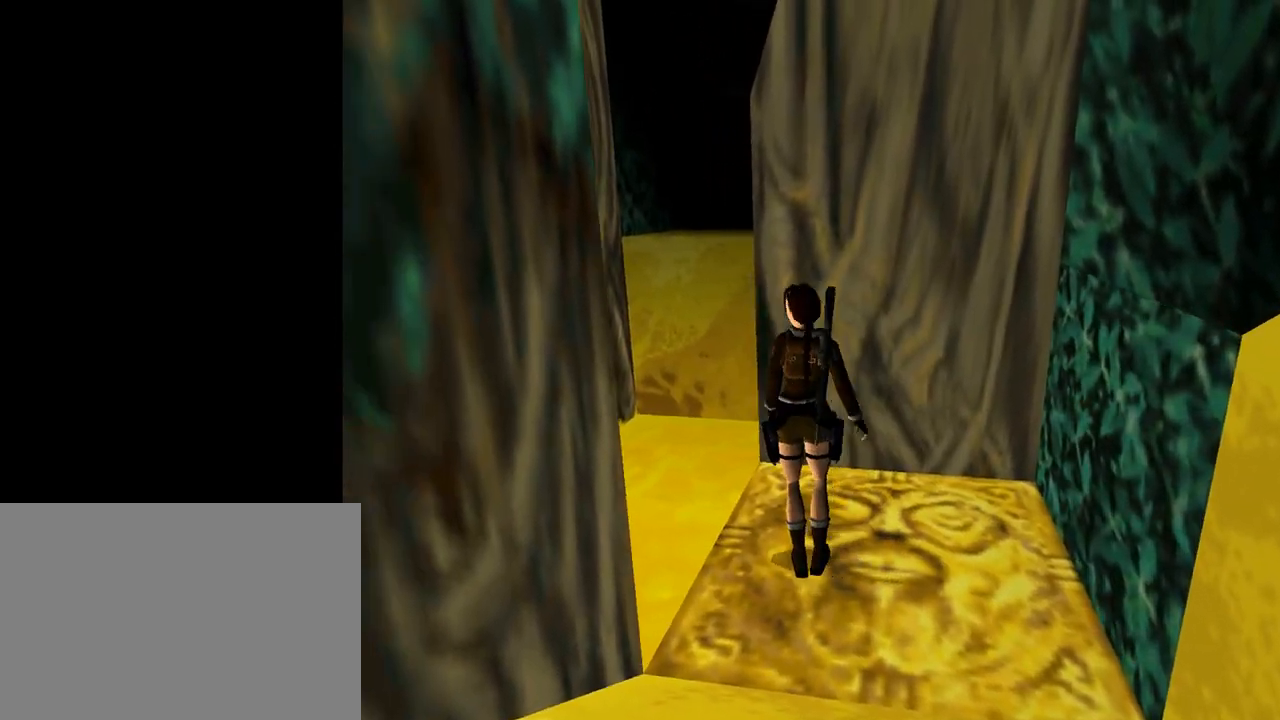
{"buttons": ["R1"], "left_stick": "center", "events": [[500, "DPAD_LEFT", "up"]]}
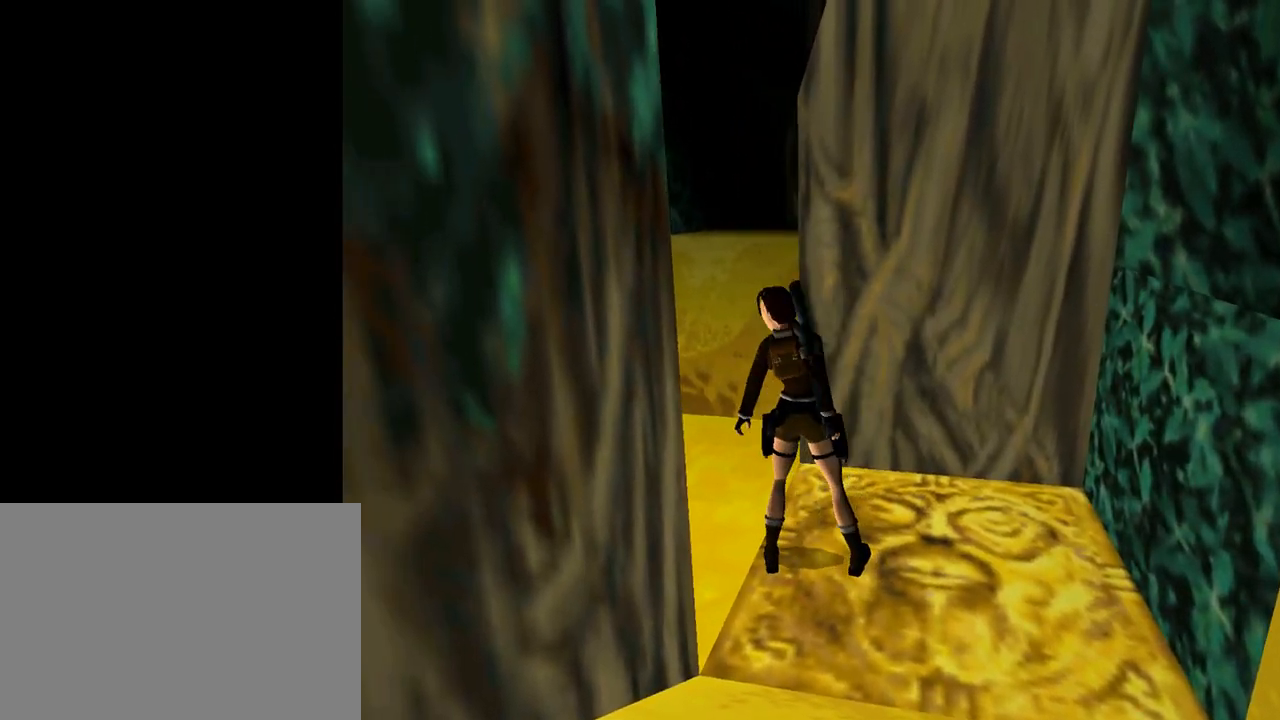
{"buttons": ["R1", "DPAD_UP"], "left_stick": "center", "events": [[267, "DPAD_UP", "down"]]}
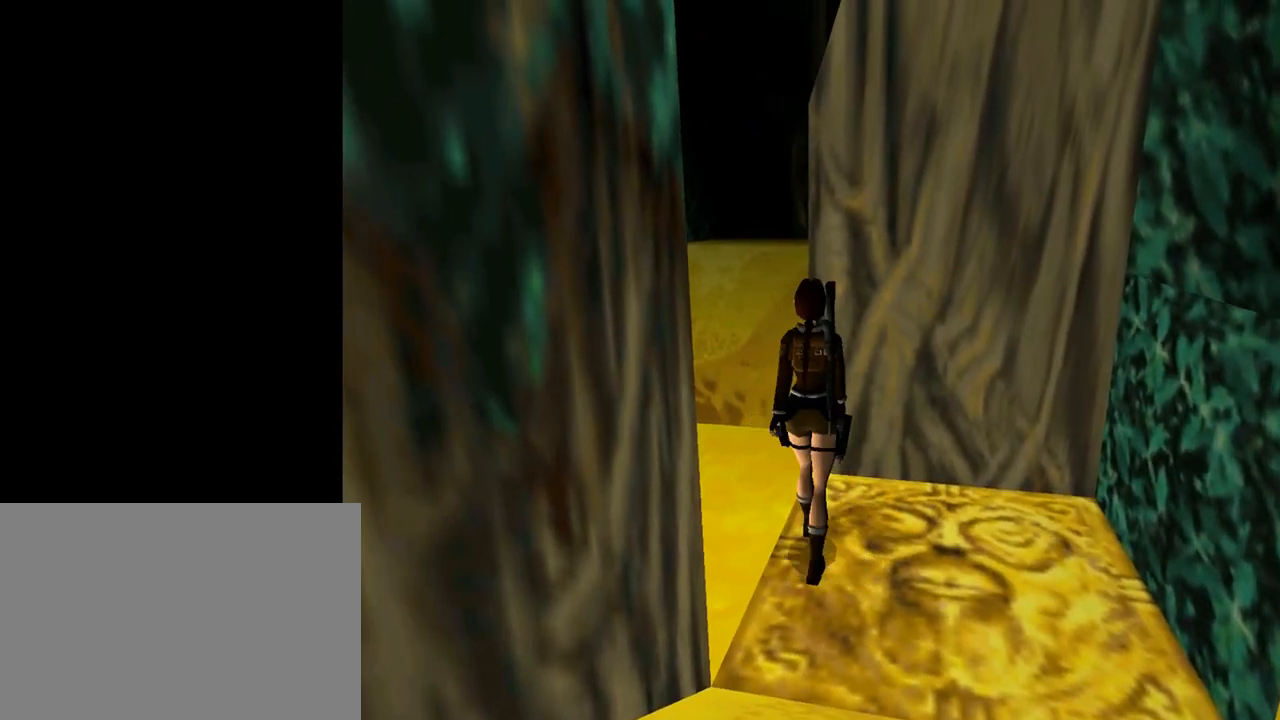
{"buttons": [], "left_stick": "center", "events": [[100, "DPAD_UP", "up"], [467, "R1", "up"]]}
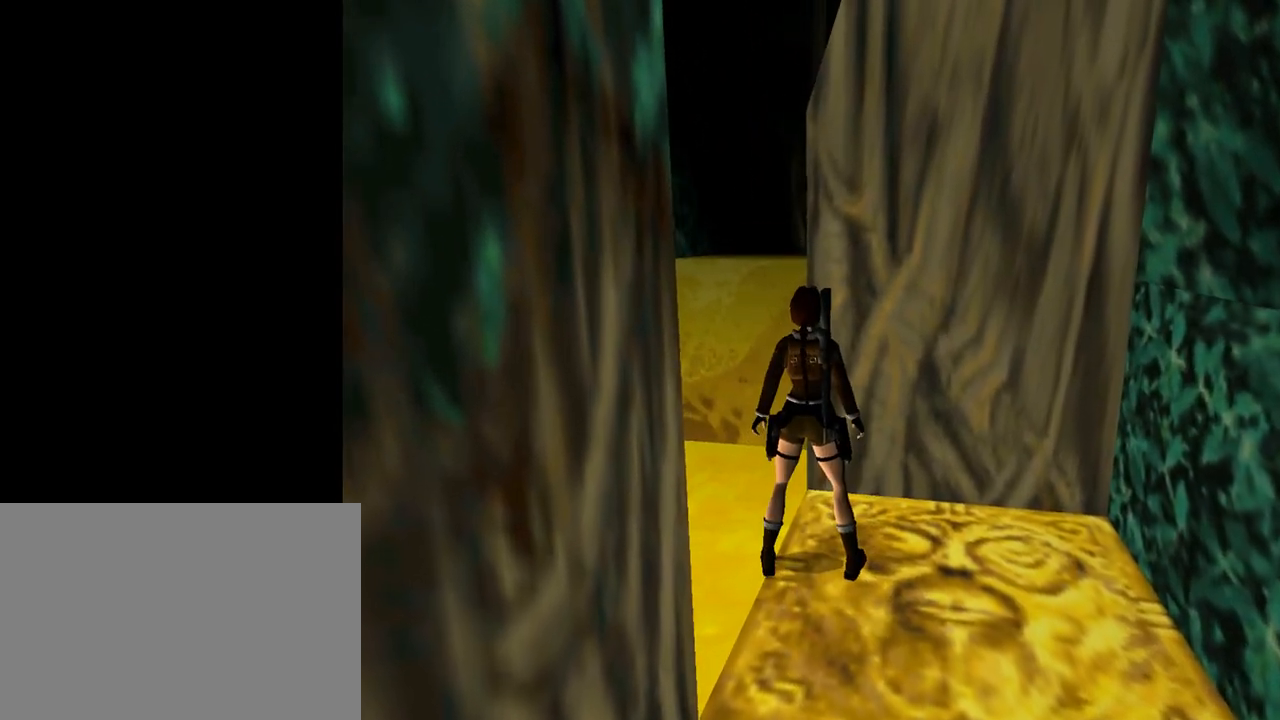
{"buttons": [], "left_stick": "center", "events": [[33, "DPAD_LEFT", "down"], [333, "DPAD_LEFT", "up"]]}
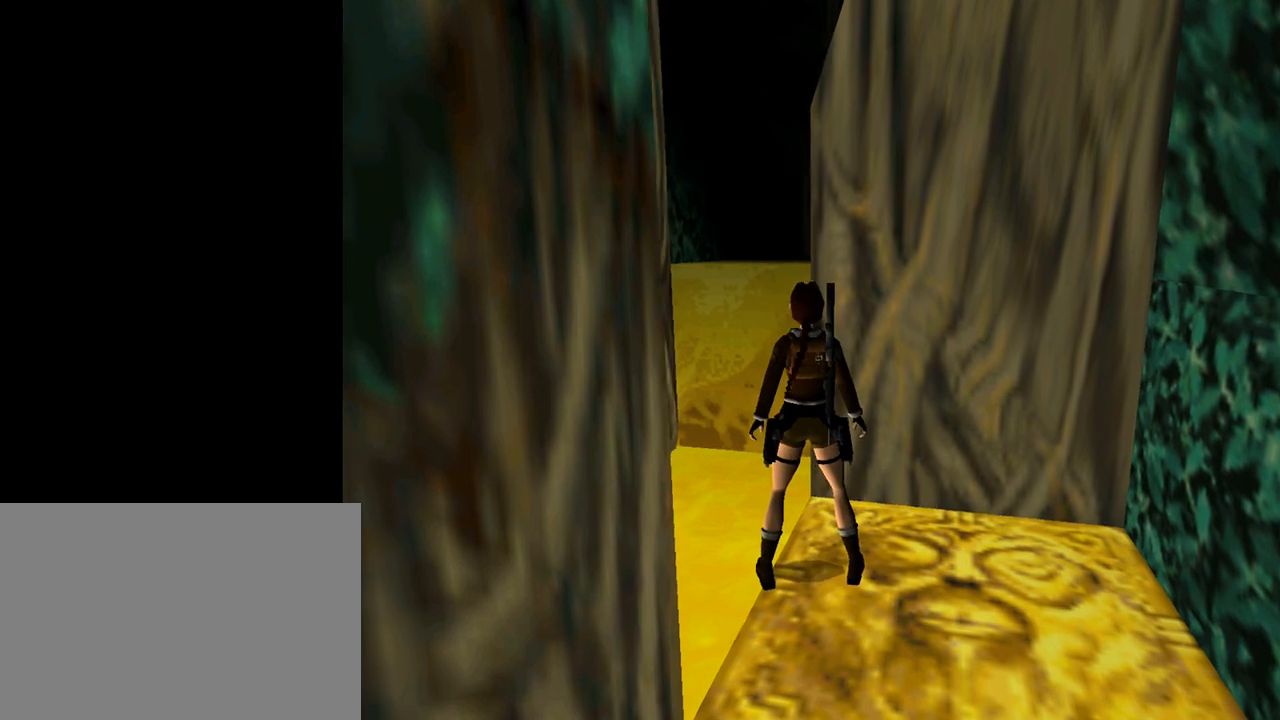
{"buttons": ["DPAD_LEFT"], "left_stick": "center", "events": [[67, "DPAD_LEFT", "down"], [233, "DPAD_LEFT", "up"], [400, "DPAD_LEFT", "down"]]}
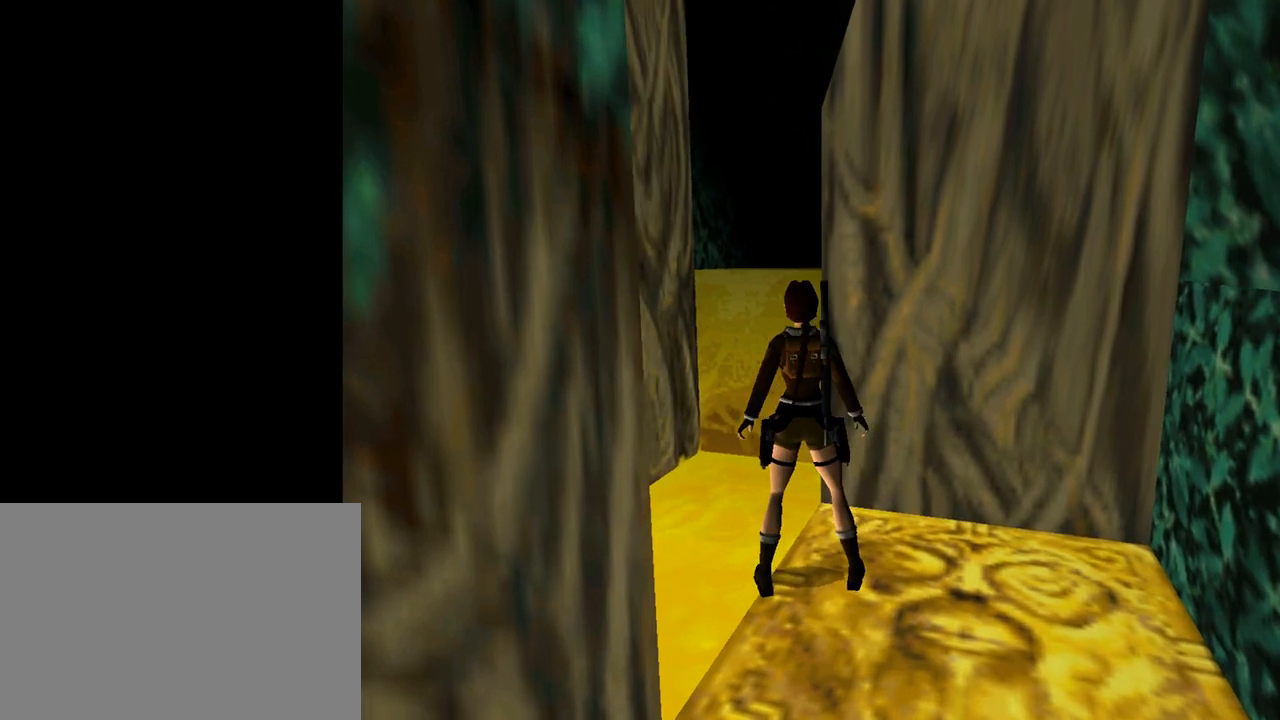
{"buttons": ["SQUARE", "DPAD_UP"], "left_stick": "center", "events": [[33, "DPAD_LEFT", "up"], [233, "SQUARE", "down"], [333, "DPAD_UP", "down"]]}
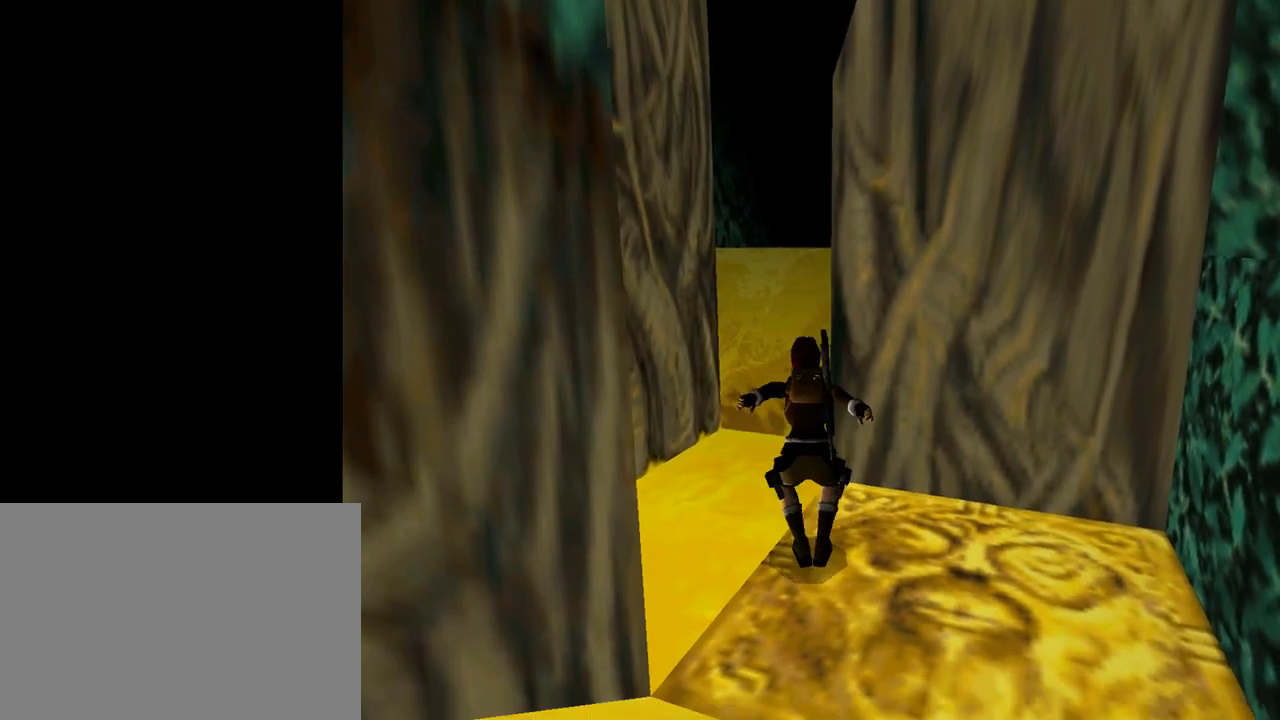
{"buttons": ["DPAD_RIGHT"], "left_stick": "center", "events": [[167, "DPAD_RIGHT", "down"], [400, "DPAD_UP", "up"], [433, "SQUARE", "up"]]}
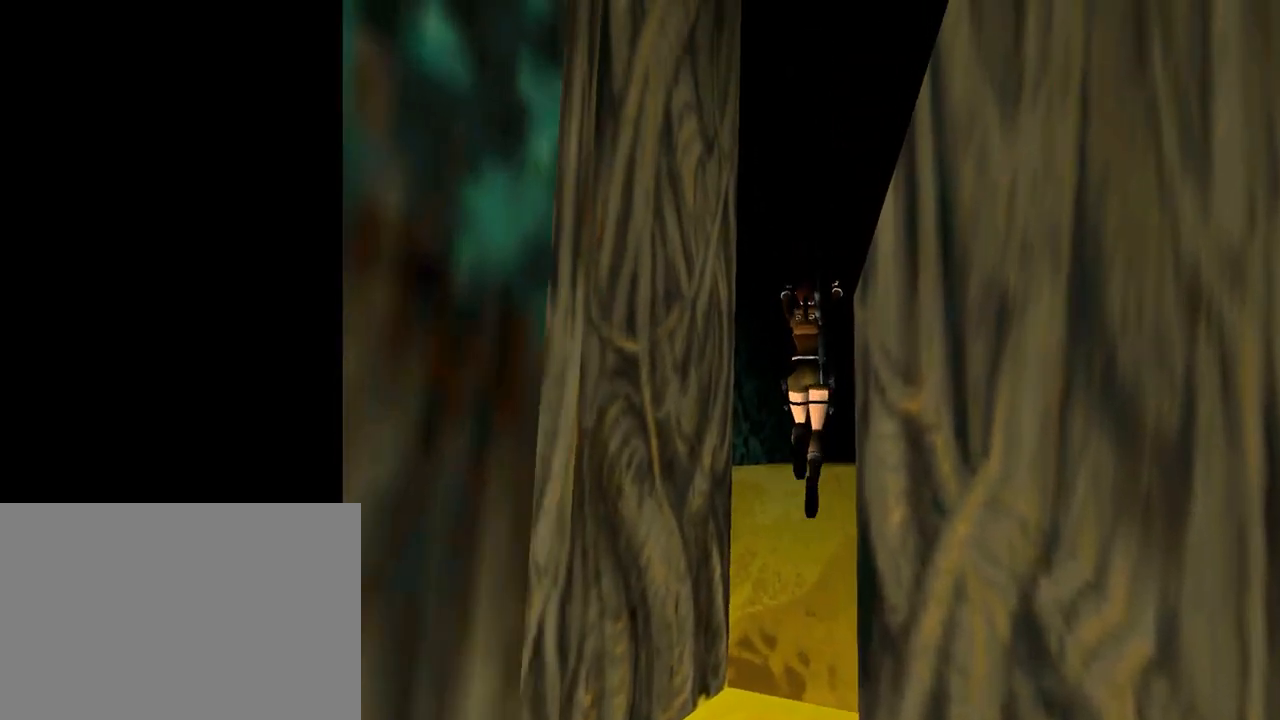
{"buttons": [], "left_stick": "center", "events": [[500, "DPAD_RIGHT", "up"]]}
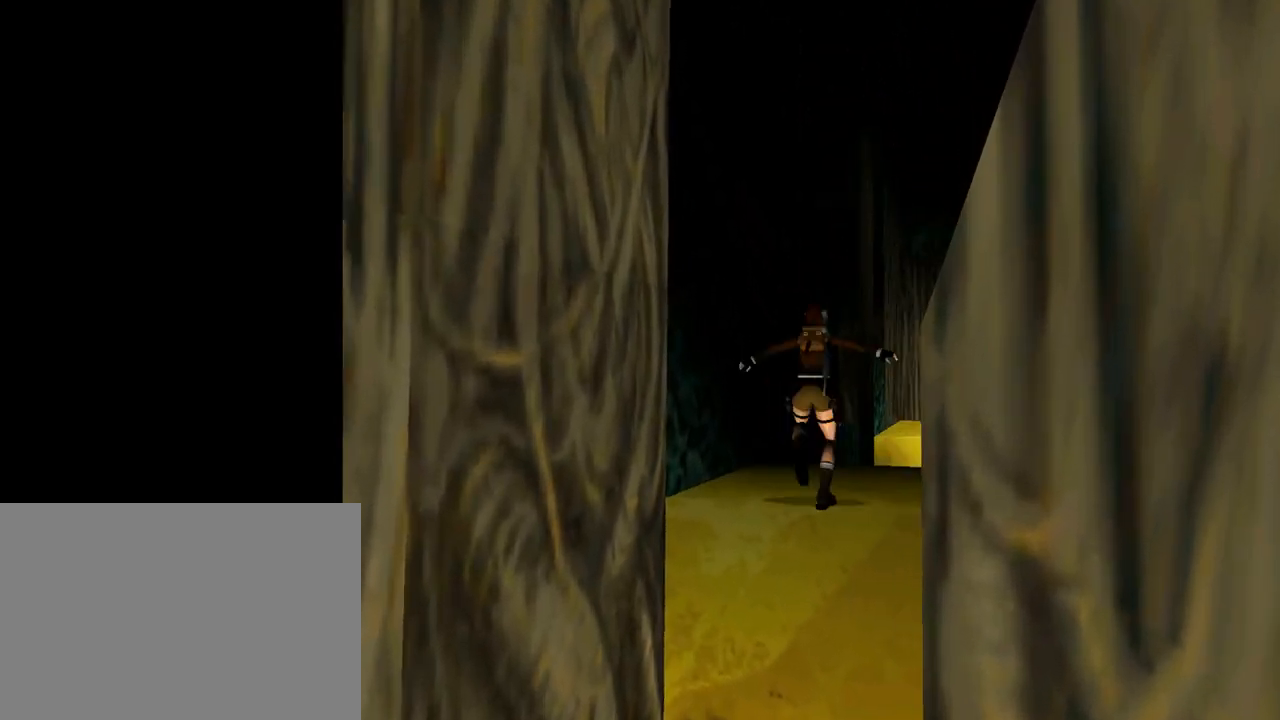
{"buttons": ["DPAD_RIGHT"], "left_stick": "center", "events": [[233, "DPAD_RIGHT", "down"]]}
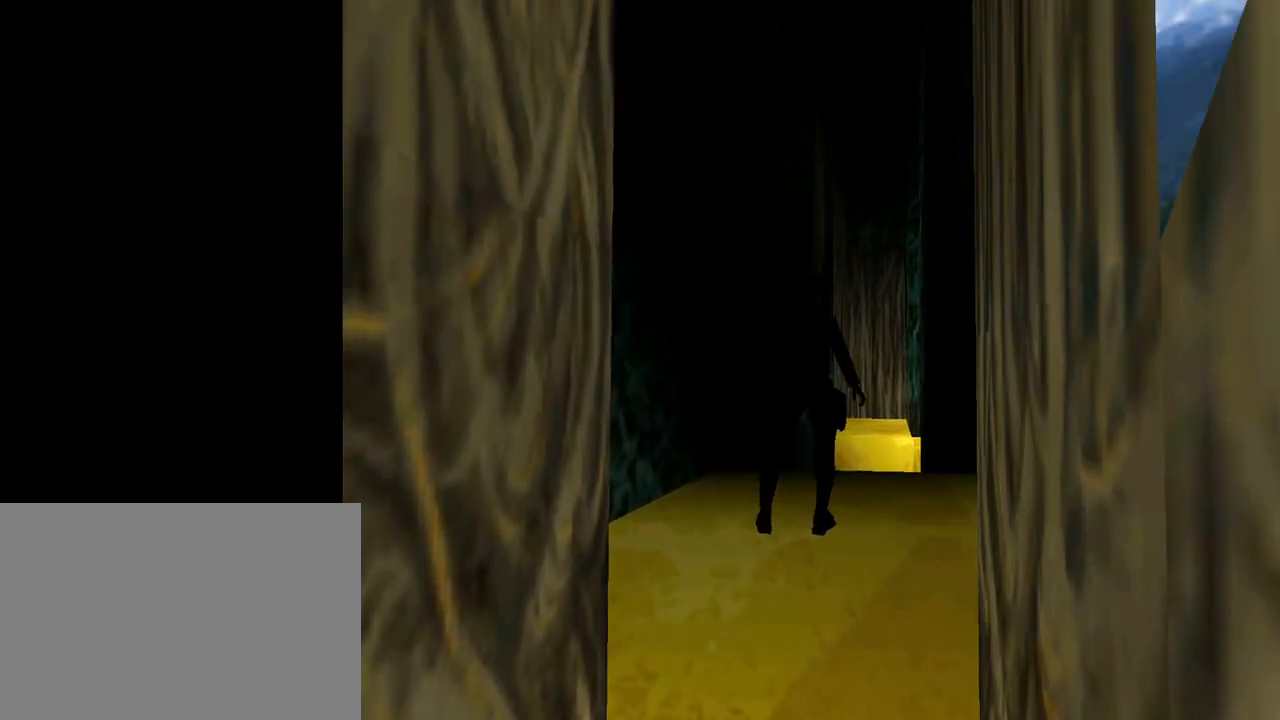
{"buttons": ["DPAD_UP", "DPAD_RIGHT"], "left_stick": "center", "events": [[333, "DPAD_UP", "down"]]}
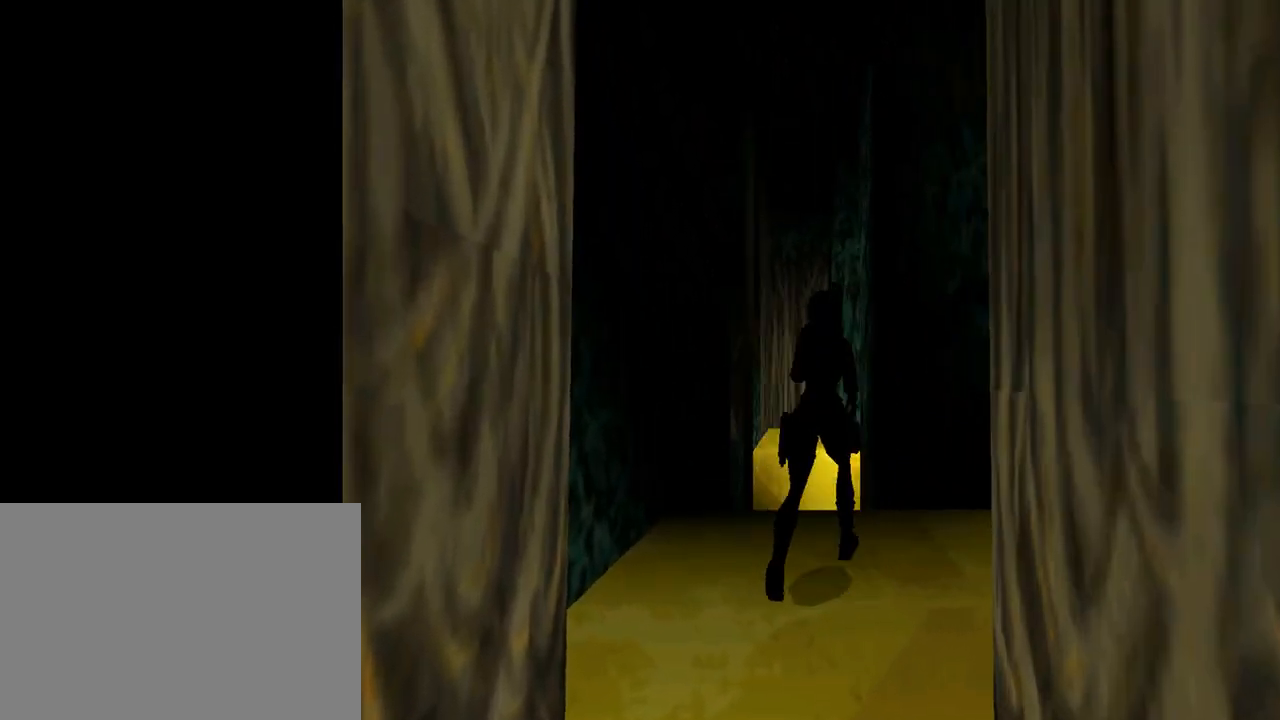
{"buttons": ["DPAD_UP"], "left_stick": "center", "events": [[500, "DPAD_RIGHT", "up"]]}
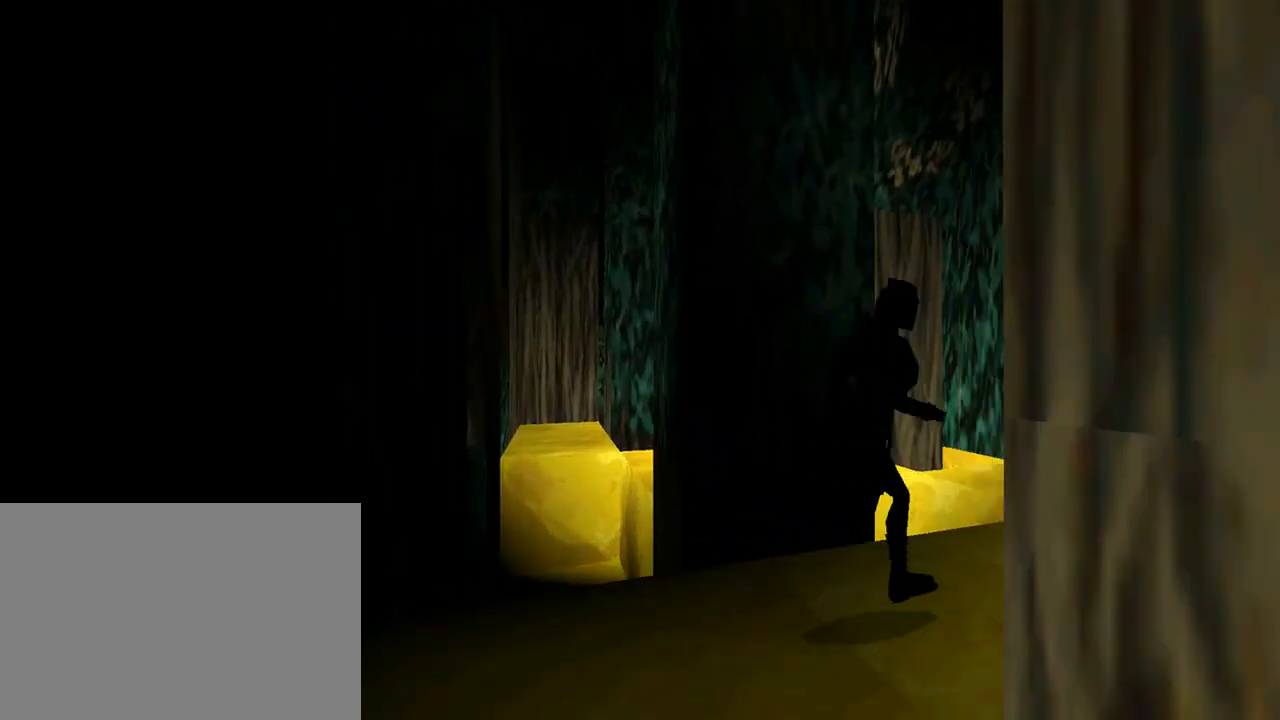
{"buttons": ["DPAD_UP"], "left_stick": "center", "events": [[67, "DPAD_UP", "up"], [367, "DPAD_UP", "down"]]}
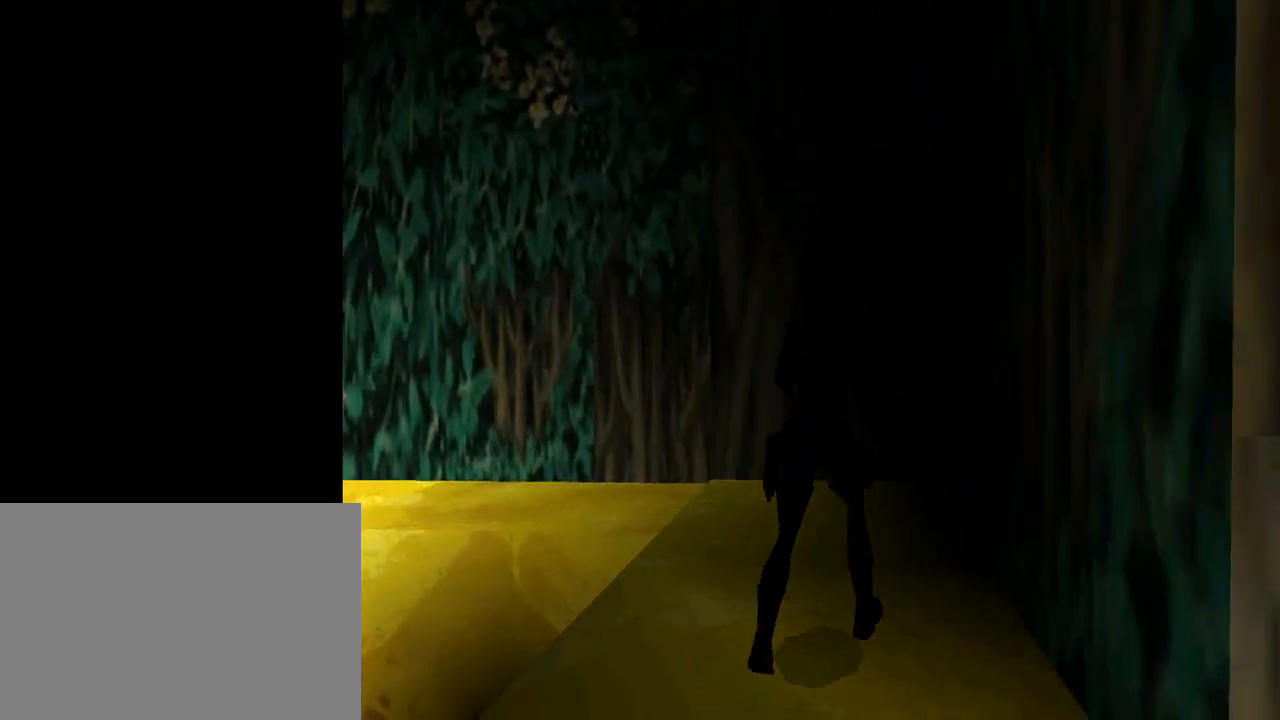
{"buttons": ["DPAD_LEFT"], "left_stick": "center", "events": [[67, "DPAD_LEFT", "down"], [367, "DPAD_UP", "up"]]}
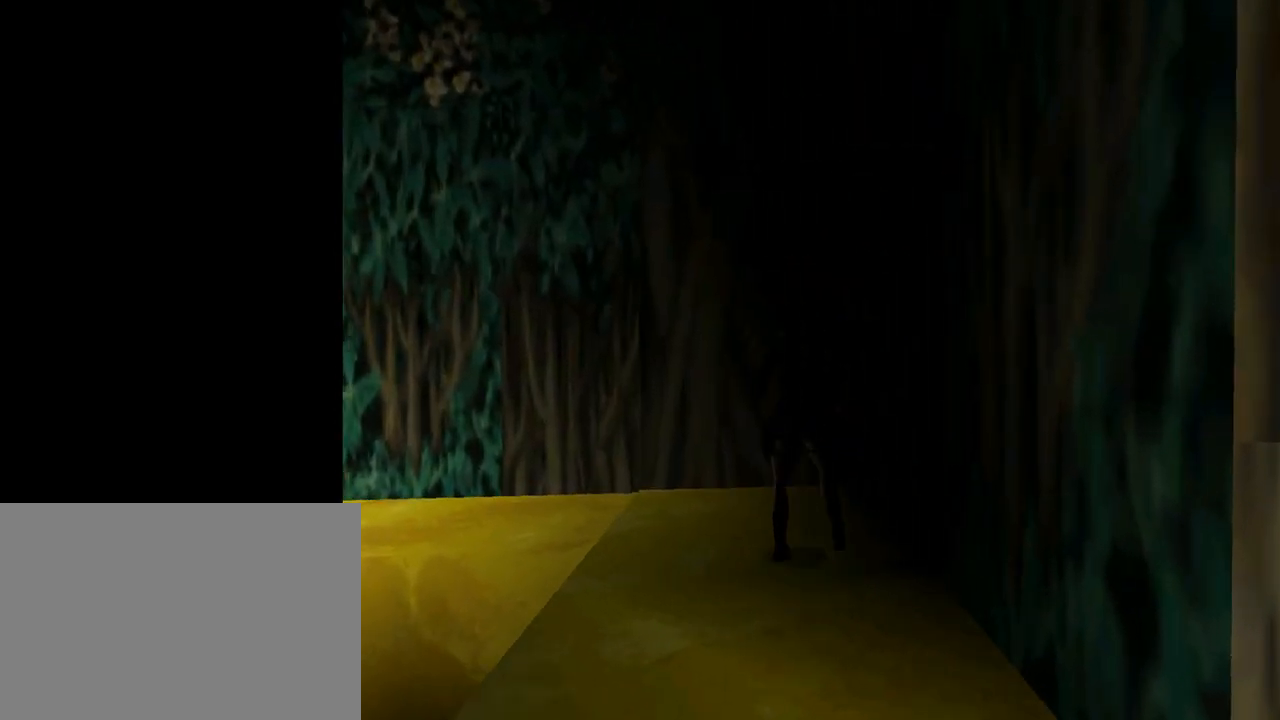
{"buttons": [], "left_stick": "center", "events": [[400, "DPAD_LEFT", "up"]]}
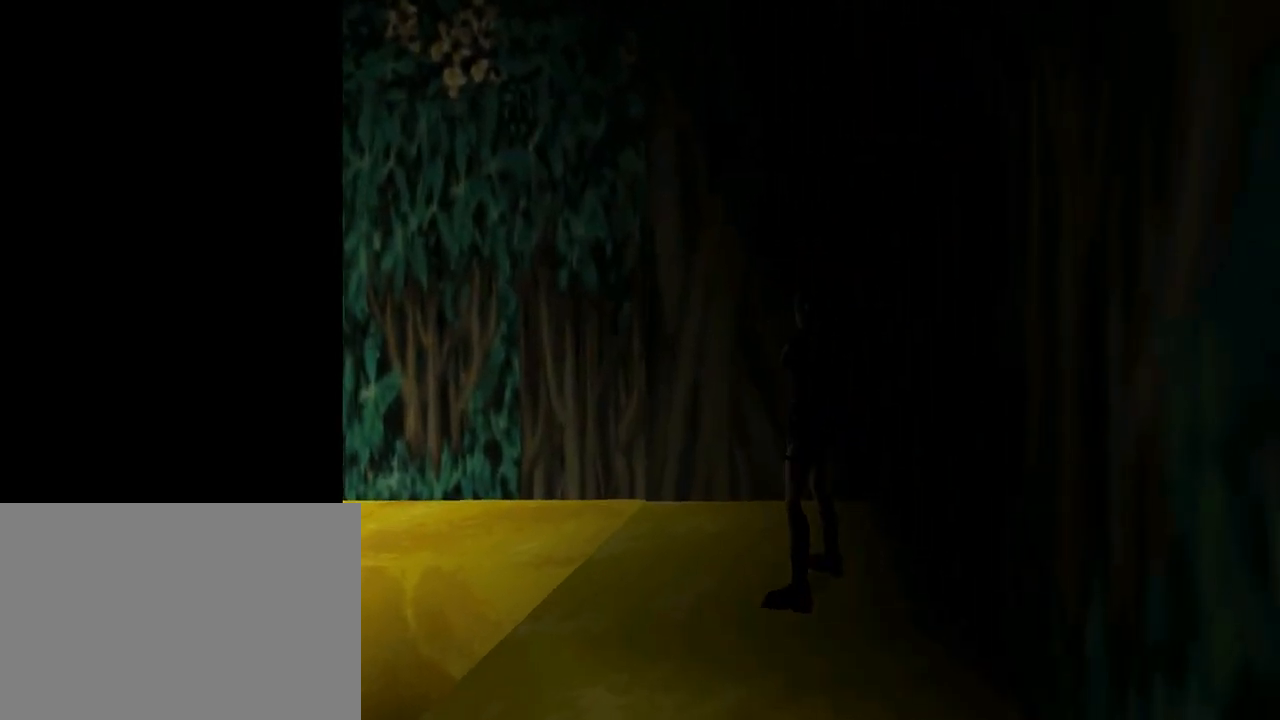
{"buttons": ["SQUARE", "DPAD_UP"], "left_stick": "center", "events": [[100, "DPAD_RIGHT", "down"], [267, "DPAD_RIGHT", "up"], [400, "SQUARE", "down"], [500, "DPAD_UP", "down"]]}
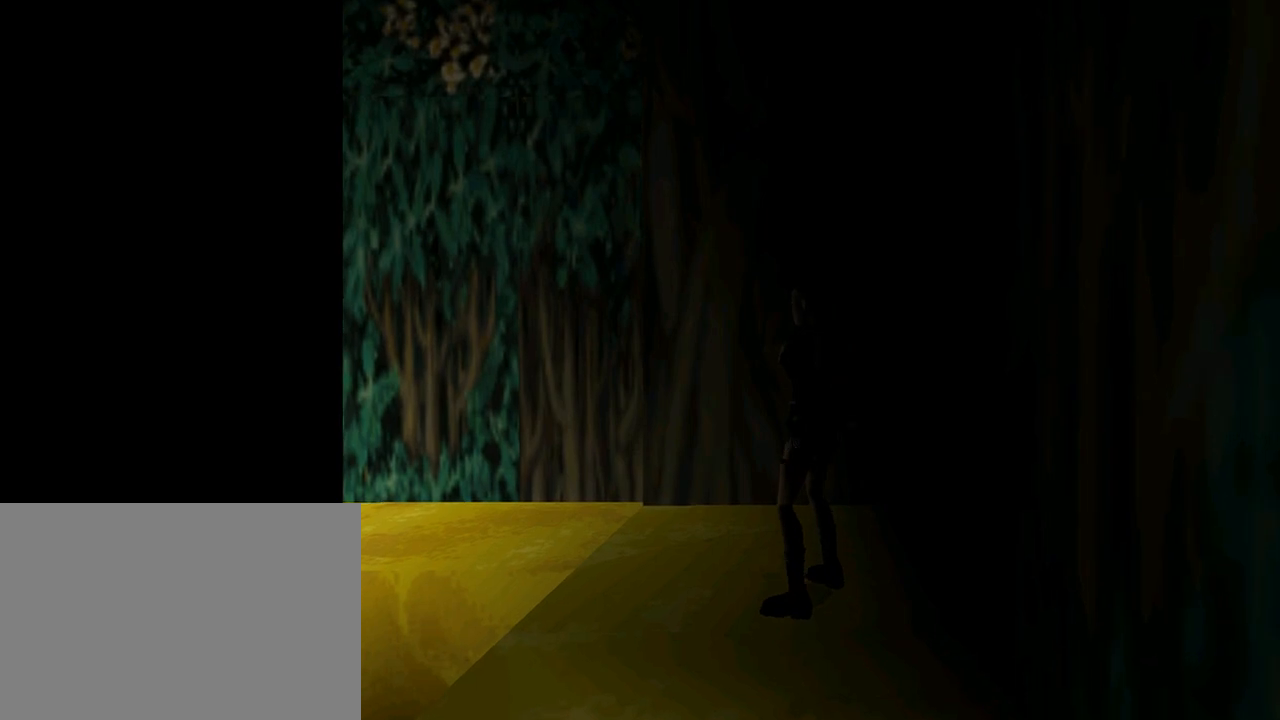
{"buttons": ["SQUARE", "DPAD_UP"], "left_stick": "center", "events": [[233, "DPAD_RIGHT", "down"], [433, "DPAD_RIGHT", "up"]]}
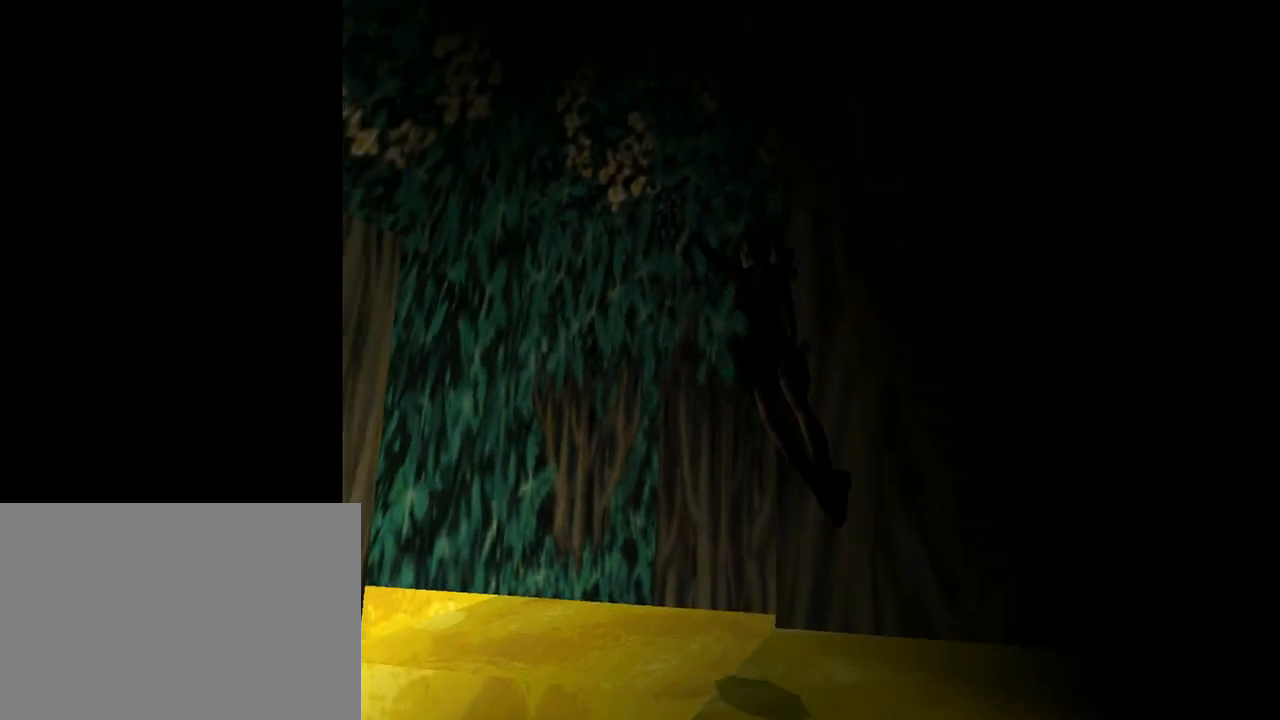
{"buttons": ["DPAD_UP"], "left_stick": "center", "events": [[200, "DPAD_LEFT", "down"], [300, "DPAD_LEFT", "up"], [500, "SQUARE", "up"]]}
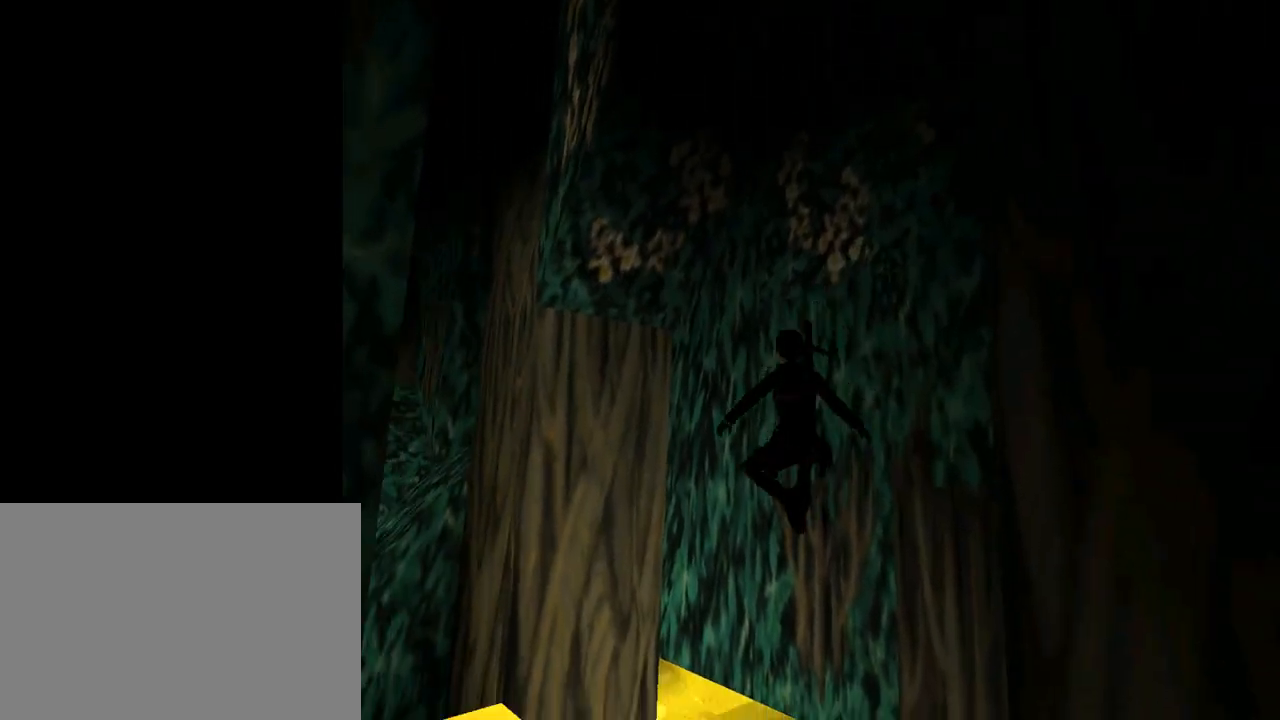
{"buttons": [], "left_stick": "center", "events": [[200, "DPAD_UP", "up"]]}